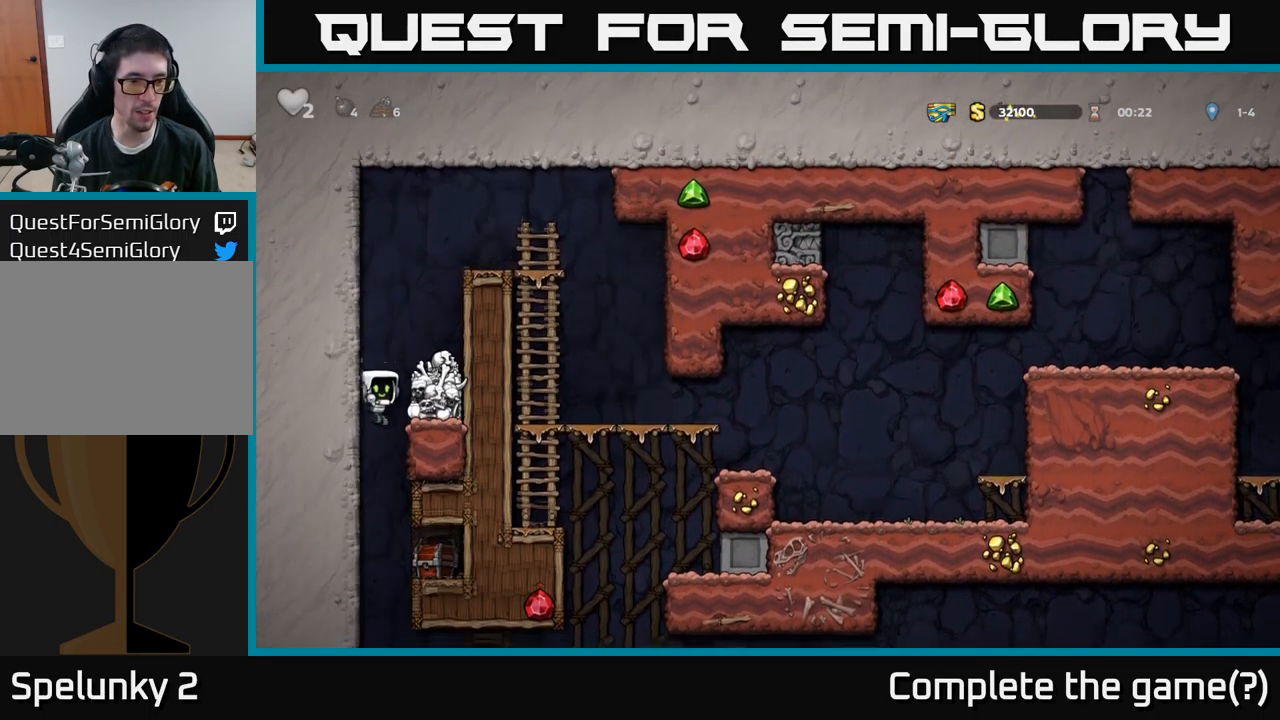
Gameplay with a controller (Xbox layout); each line is a JSON object with the inputs held at the frame after it. "events" lists button and stick changes between this image and that frame as [ms after this image, input, new state], when the widget could be followed in between.
{"buttons": ["X", "DPAD_RIGHT"], "left_stick": "center", "right_stick": "center", "events": [[500, "X", "down"]]}
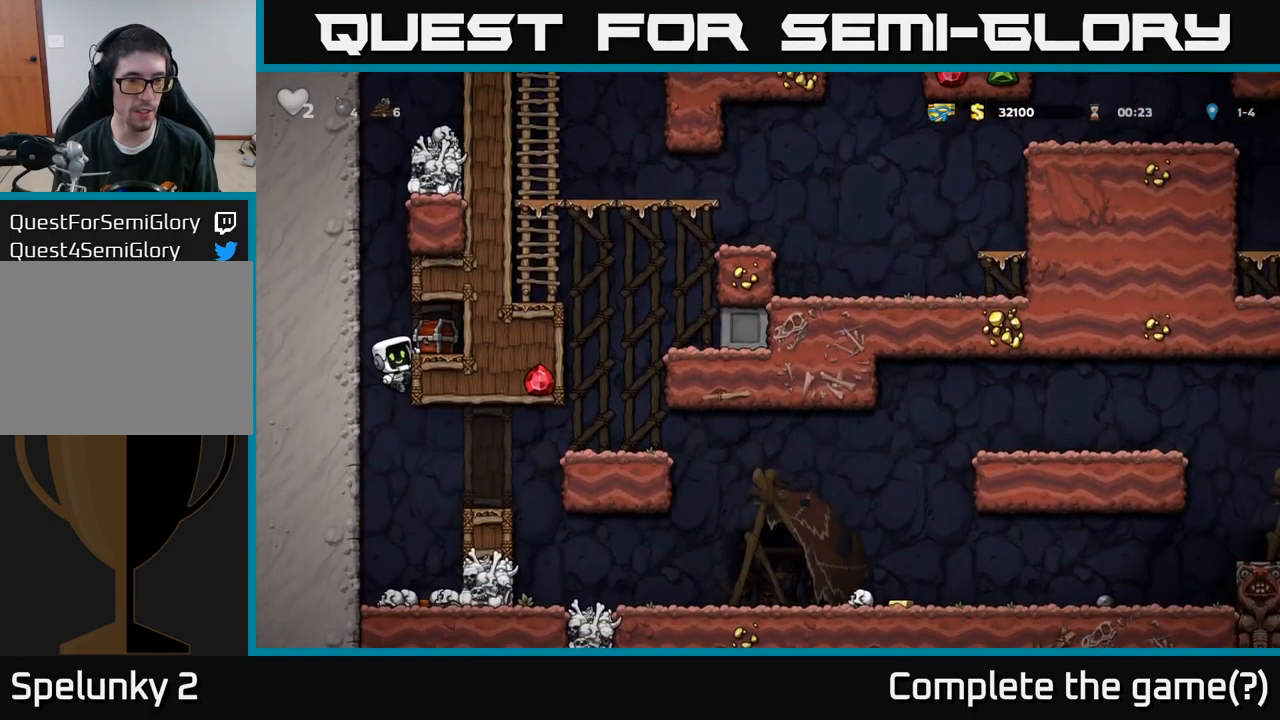
{"buttons": [], "left_stick": "center", "right_stick": "center", "events": [[67, "A", "down"], [117, "X", "up"], [250, "A", "up"], [483, "DPAD_RIGHT", "up"]]}
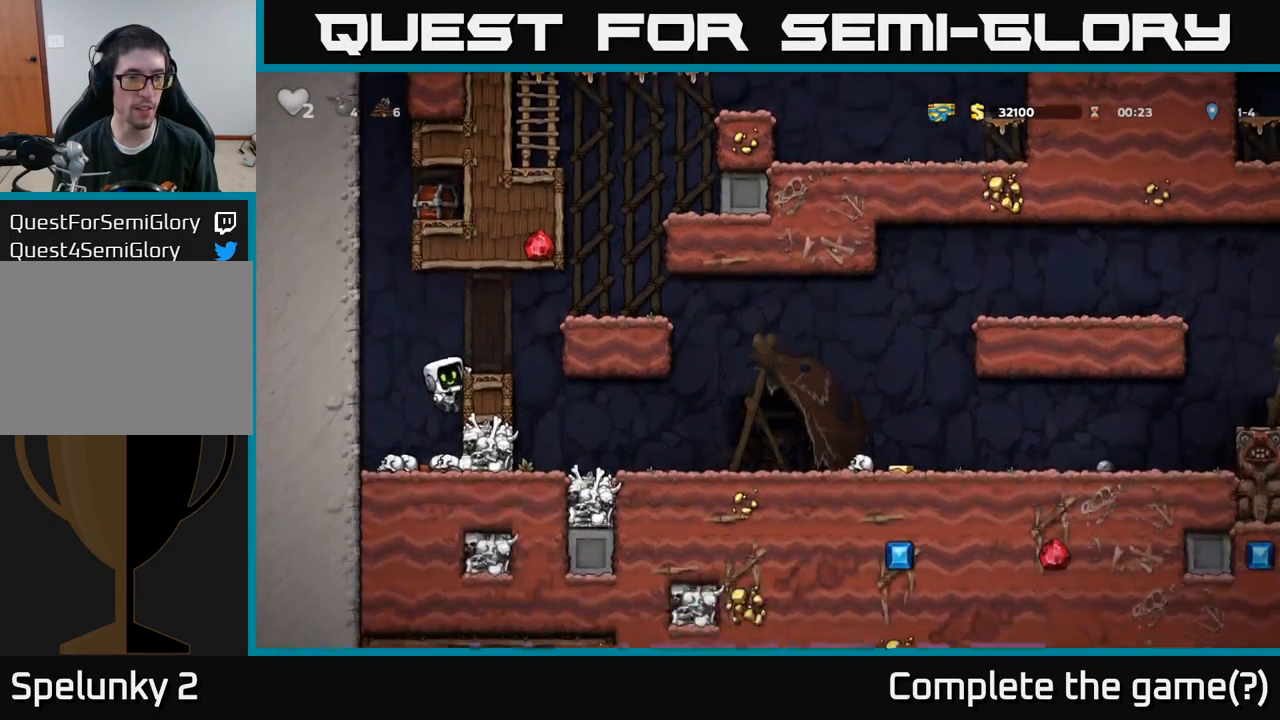
{"buttons": [], "left_stick": "center", "right_stick": "center", "events": [[267, "A", "down"], [300, "DPAD_RIGHT", "down"], [400, "A", "up"], [417, "DPAD_RIGHT", "up"]]}
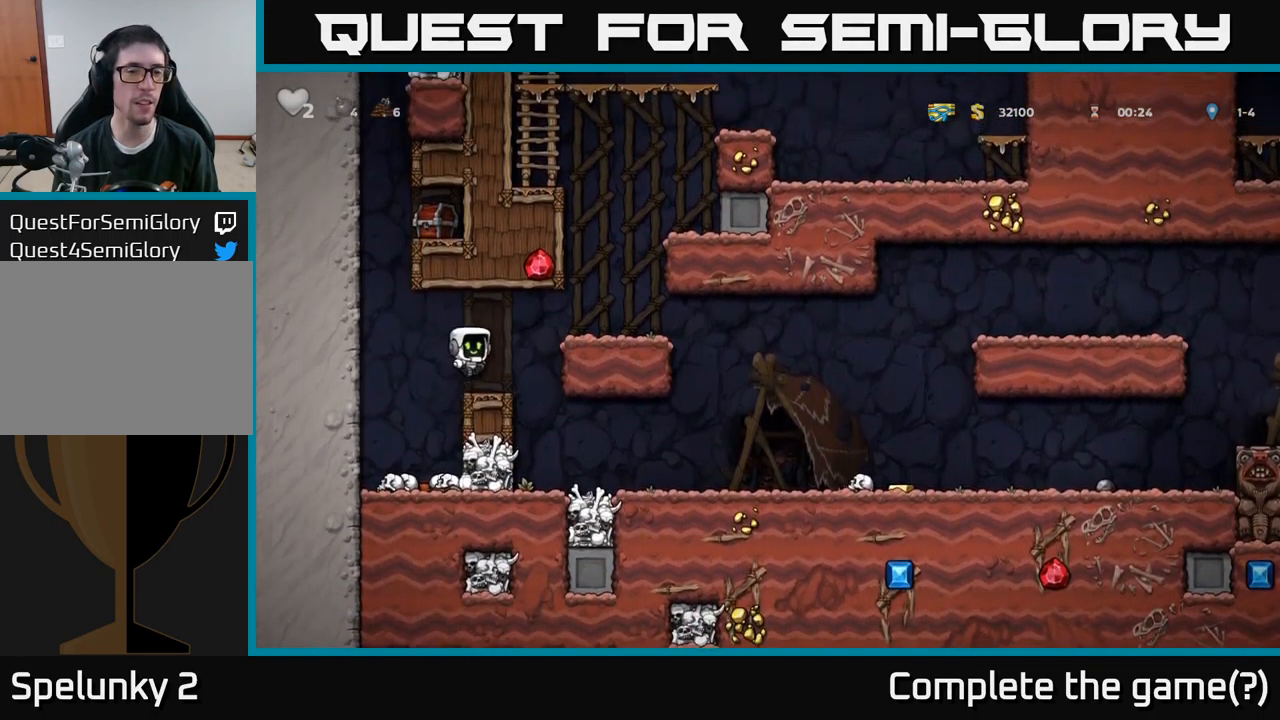
{"buttons": ["DPAD_RIGHT"], "left_stick": "center", "right_stick": "center", "events": [[133, "DPAD_RIGHT", "down"], [200, "A", "down"], [333, "A", "up"]]}
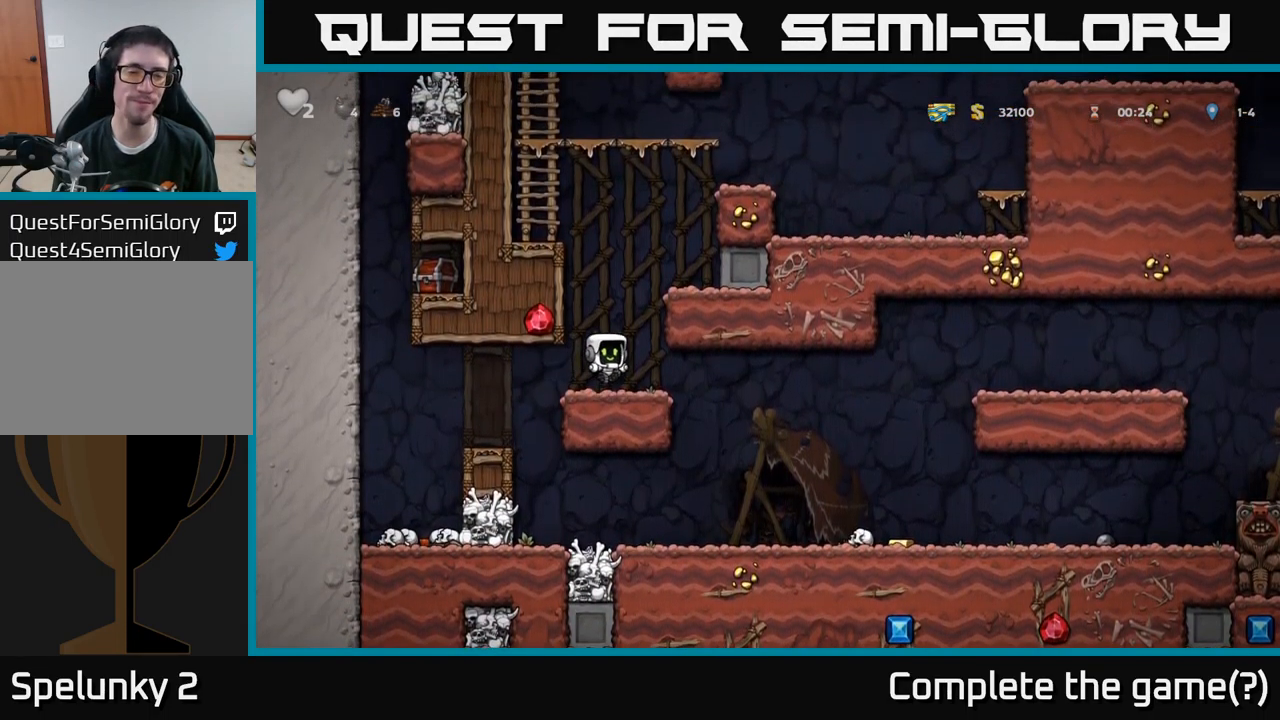
{"buttons": ["A", "DPAD_LEFT"], "left_stick": "center", "right_stick": "center", "events": [[50, "A", "down"], [199, "A", "up"], [383, "A", "down"], [416, "DPAD_RIGHT", "up"], [466, "DPAD_LEFT", "down"]]}
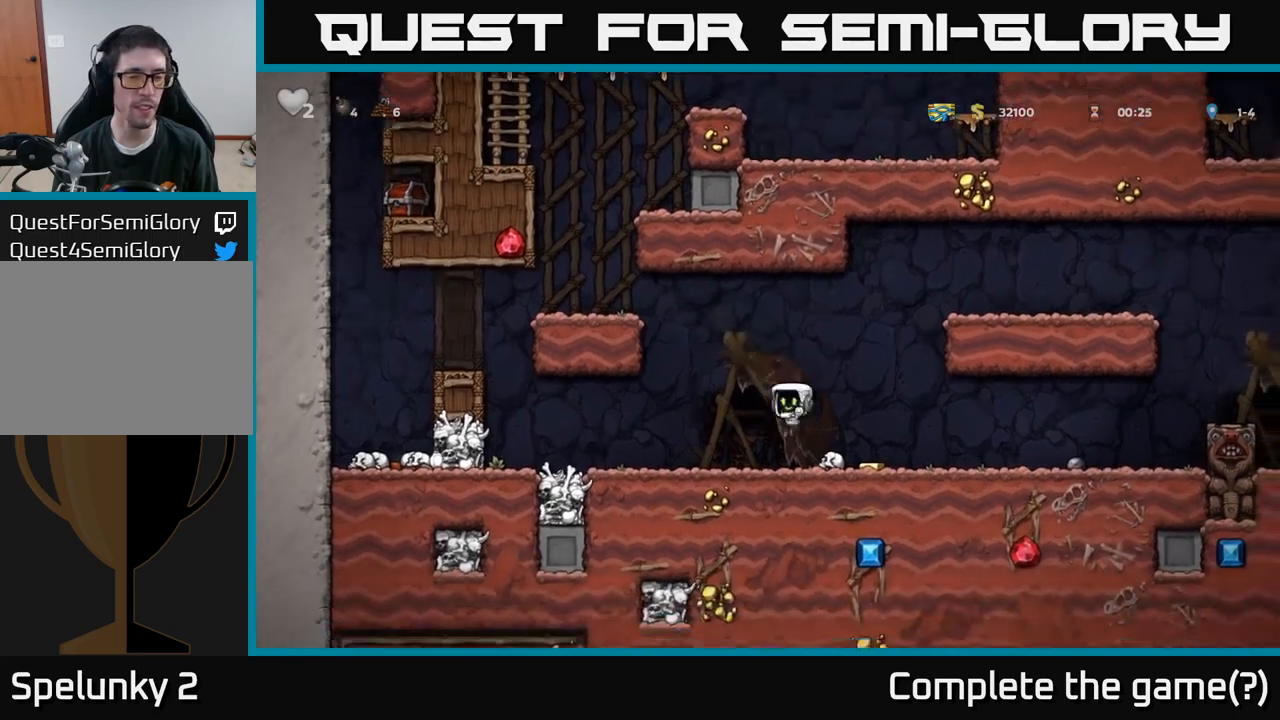
{"buttons": ["DPAD_LEFT"], "left_stick": "center", "right_stick": "center", "events": [[50, "A", "up"], [184, "A", "down"], [284, "A", "up"]]}
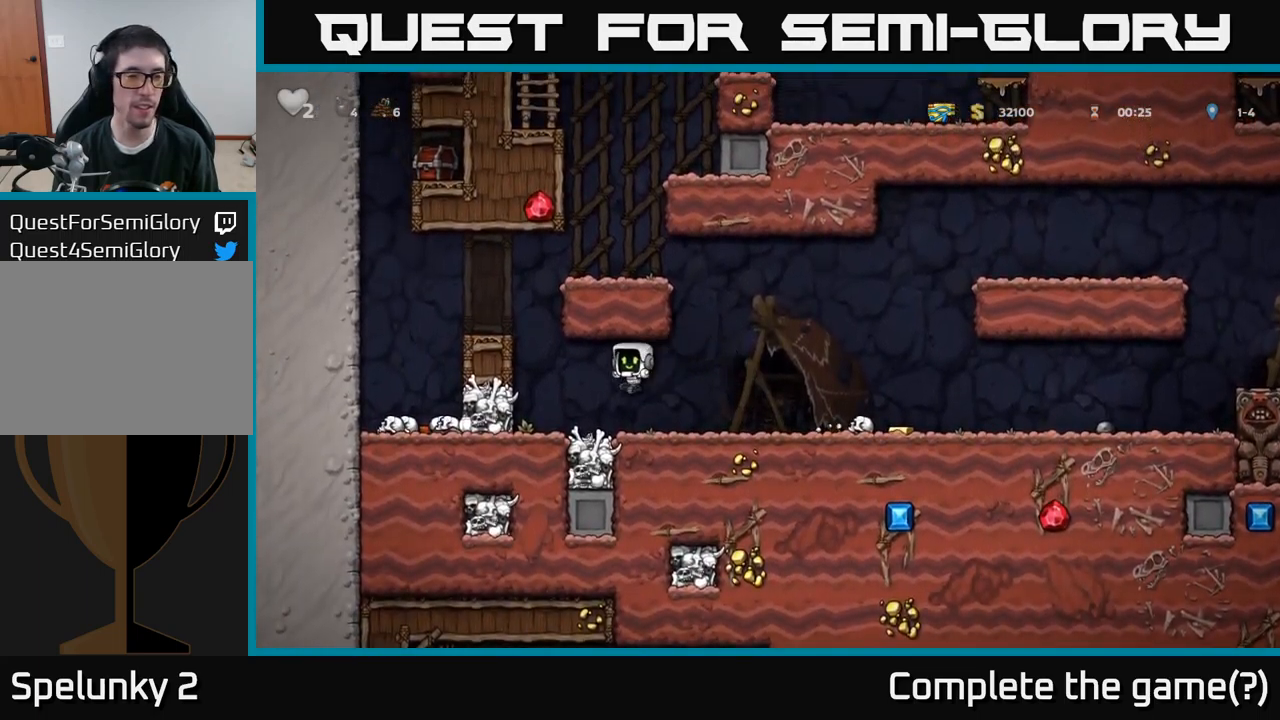
{"buttons": ["A", "DPAD_LEFT"], "left_stick": "center", "right_stick": "center", "events": [[150, "A", "down"], [317, "A", "up"], [484, "A", "down"]]}
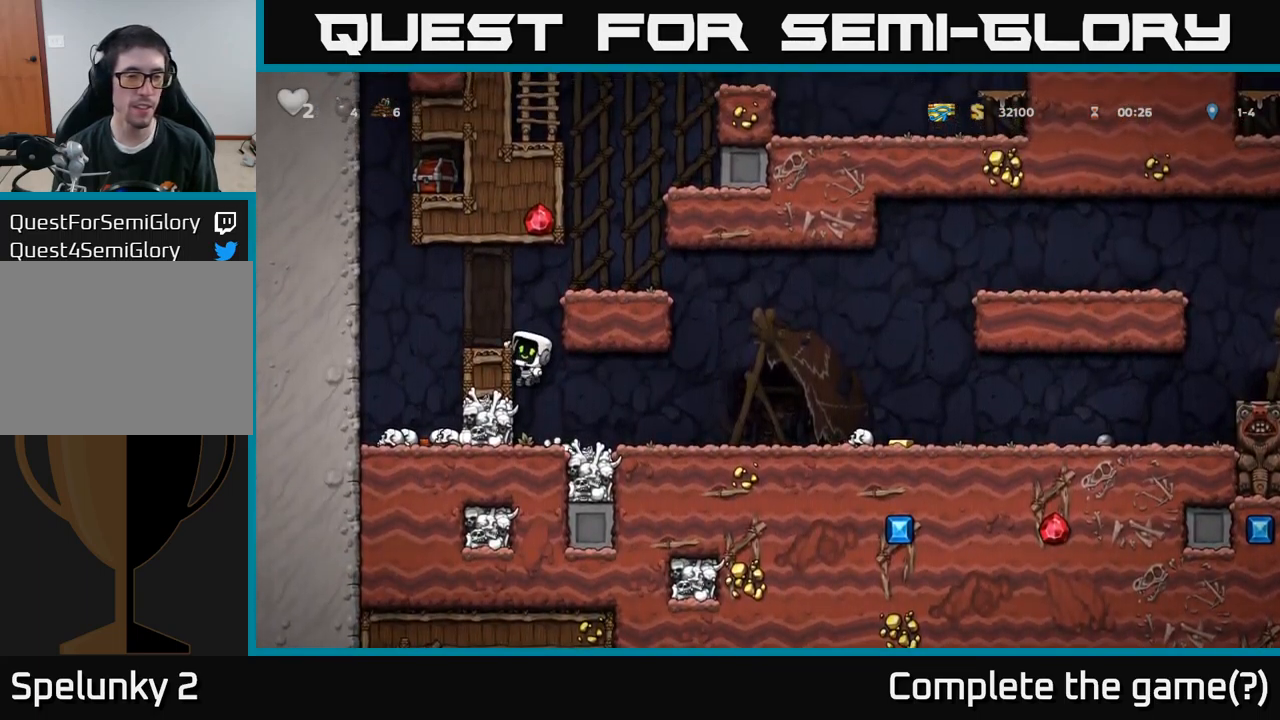
{"buttons": ["A", "DPAD_RIGHT"], "left_stick": "center", "right_stick": "center", "events": [[100, "A", "up"], [167, "DPAD_LEFT", "up"], [284, "DPAD_RIGHT", "down"], [384, "A", "down"]]}
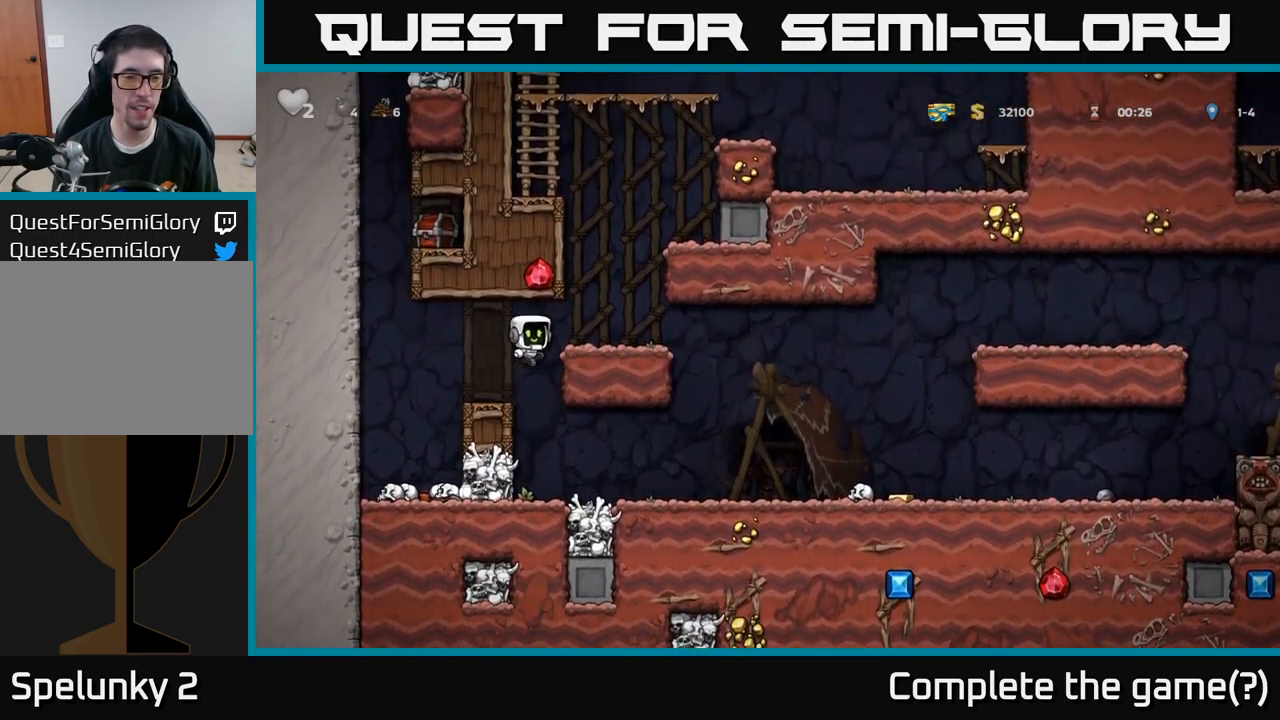
{"buttons": ["DPAD_RIGHT"], "left_stick": "center", "right_stick": "center", "events": [[17, "A", "up"], [217, "A", "down"], [234, "DPAD_RIGHT", "up"], [400, "A", "up"], [400, "DPAD_RIGHT", "down"]]}
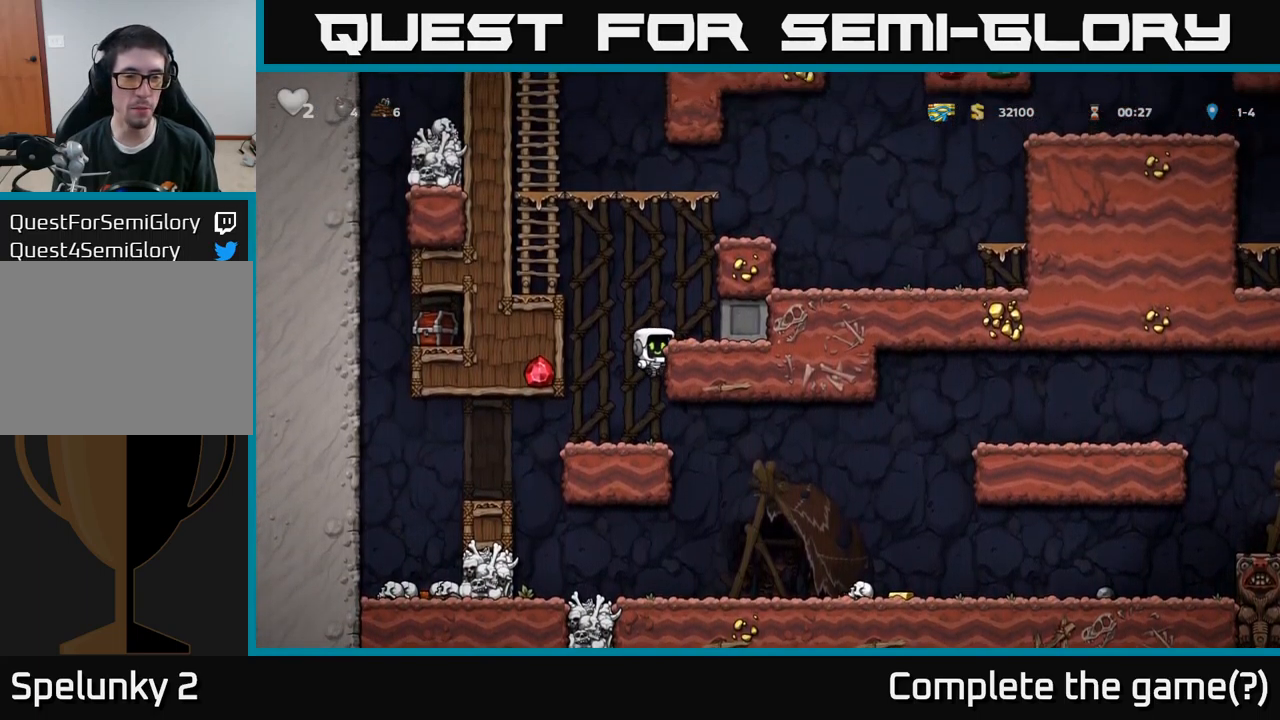
{"buttons": ["DPAD_LEFT"], "left_stick": "center", "right_stick": "center", "events": [[134, "A", "down"], [234, "A", "up"], [350, "DPAD_RIGHT", "up"], [417, "DPAD_LEFT", "down"]]}
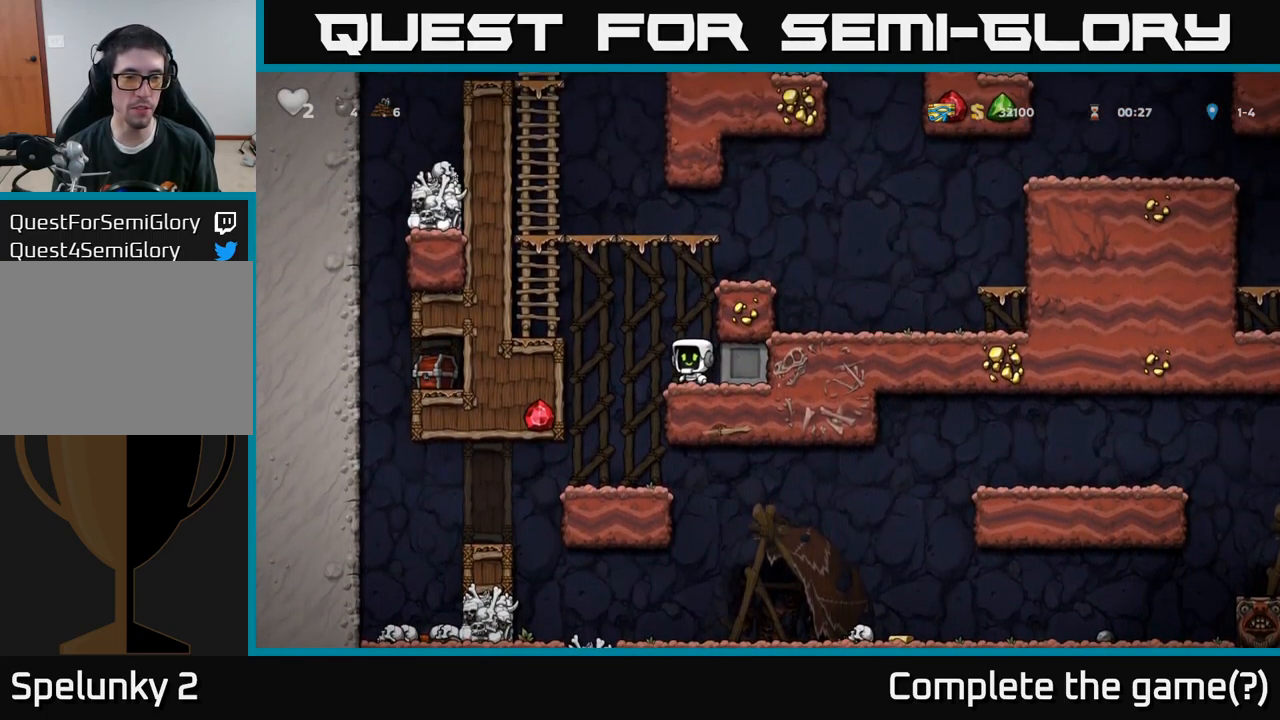
{"buttons": ["A", "DPAD_UP"], "left_stick": "center", "right_stick": "center", "events": [[17, "A", "down"], [250, "DPAD_UP", "down"], [267, "A", "up"], [284, "DPAD_LEFT", "up"], [367, "A", "down"]]}
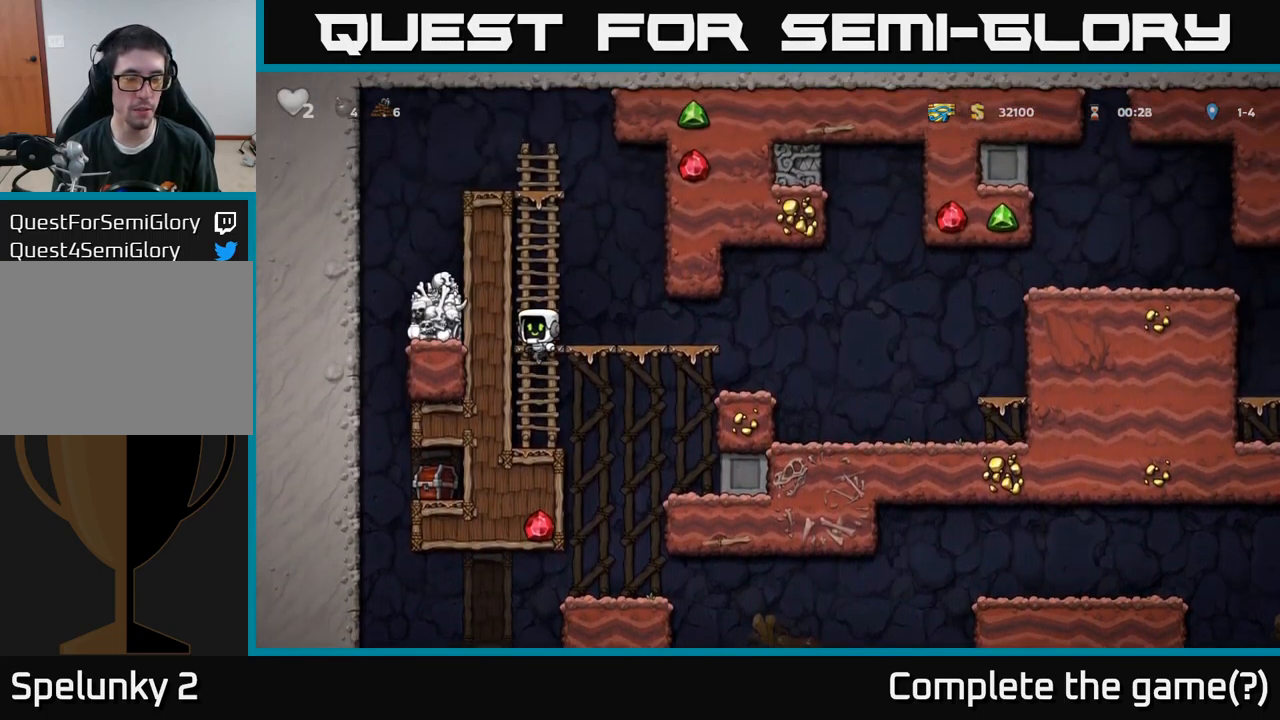
{"buttons": ["DPAD_UP"], "left_stick": "center", "right_stick": "center", "events": [[34, "A", "up"], [167, "A", "down"], [317, "A", "up"]]}
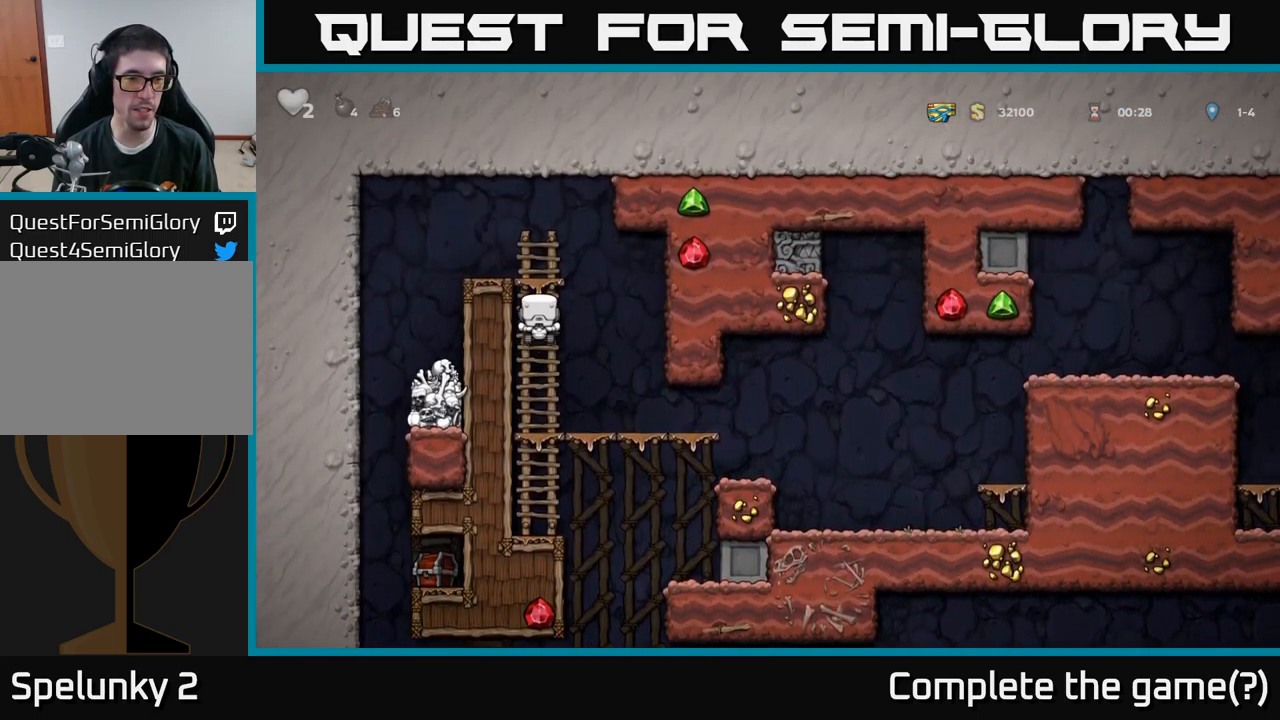
{"buttons": [], "left_stick": "center", "right_stick": "center", "events": [[184, "A", "down"], [234, "DPAD_LEFT", "down"], [267, "DPAD_UP", "up"], [334, "A", "up"], [434, "DPAD_LEFT", "up"]]}
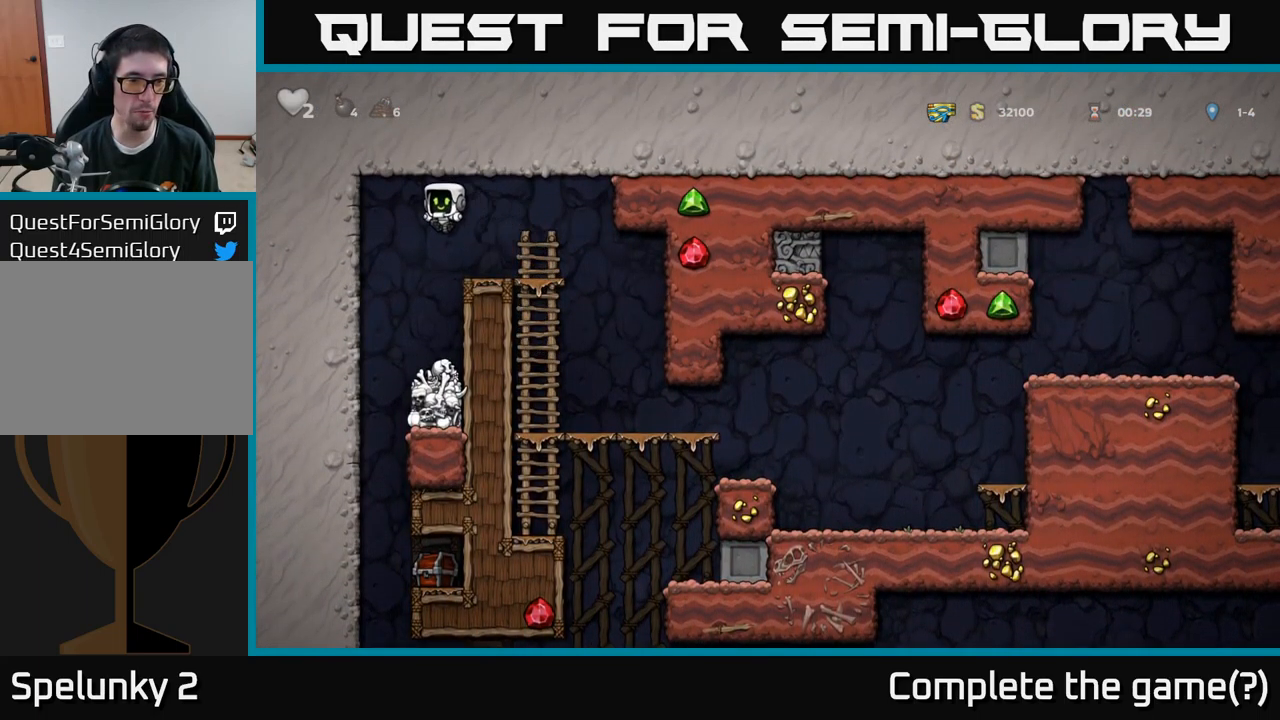
{"buttons": ["DPAD_LEFT"], "left_stick": "center", "right_stick": "center", "events": [[400, "DPAD_LEFT", "down"]]}
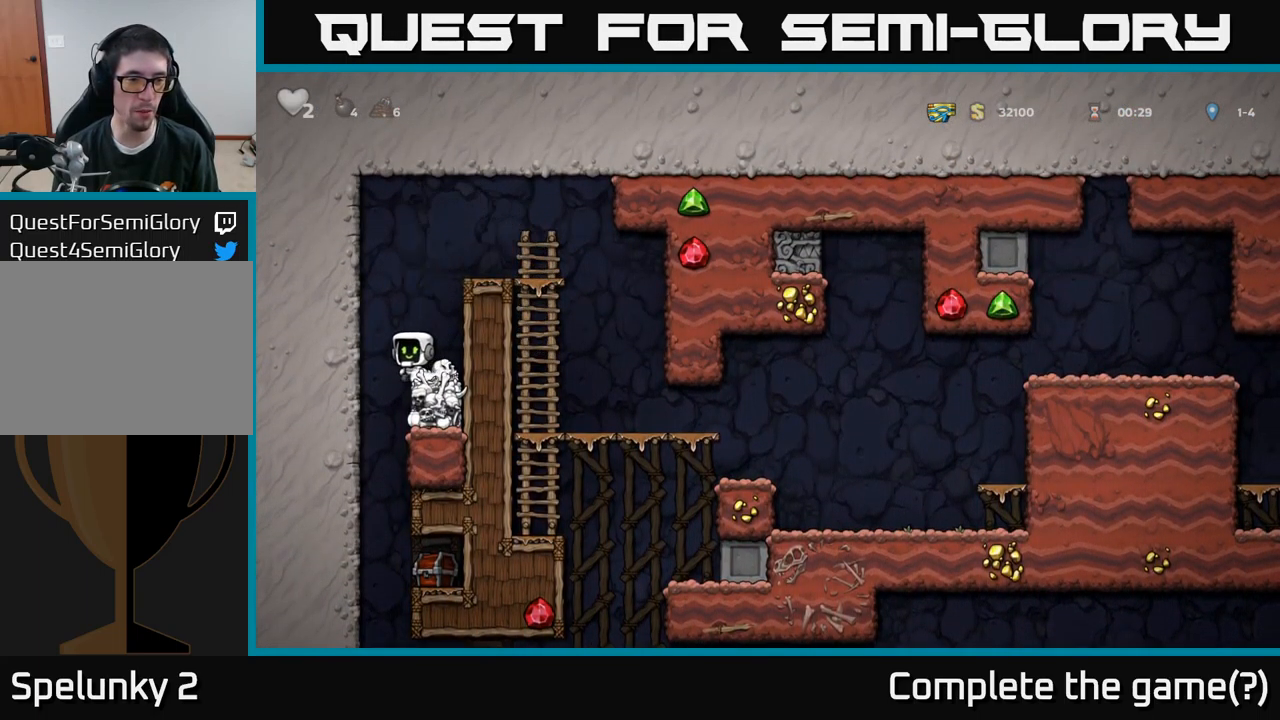
{"buttons": ["DPAD_RIGHT"], "left_stick": "center", "right_stick": "center", "events": [[84, "DPAD_LEFT", "up"], [134, "DPAD_RIGHT", "down"]]}
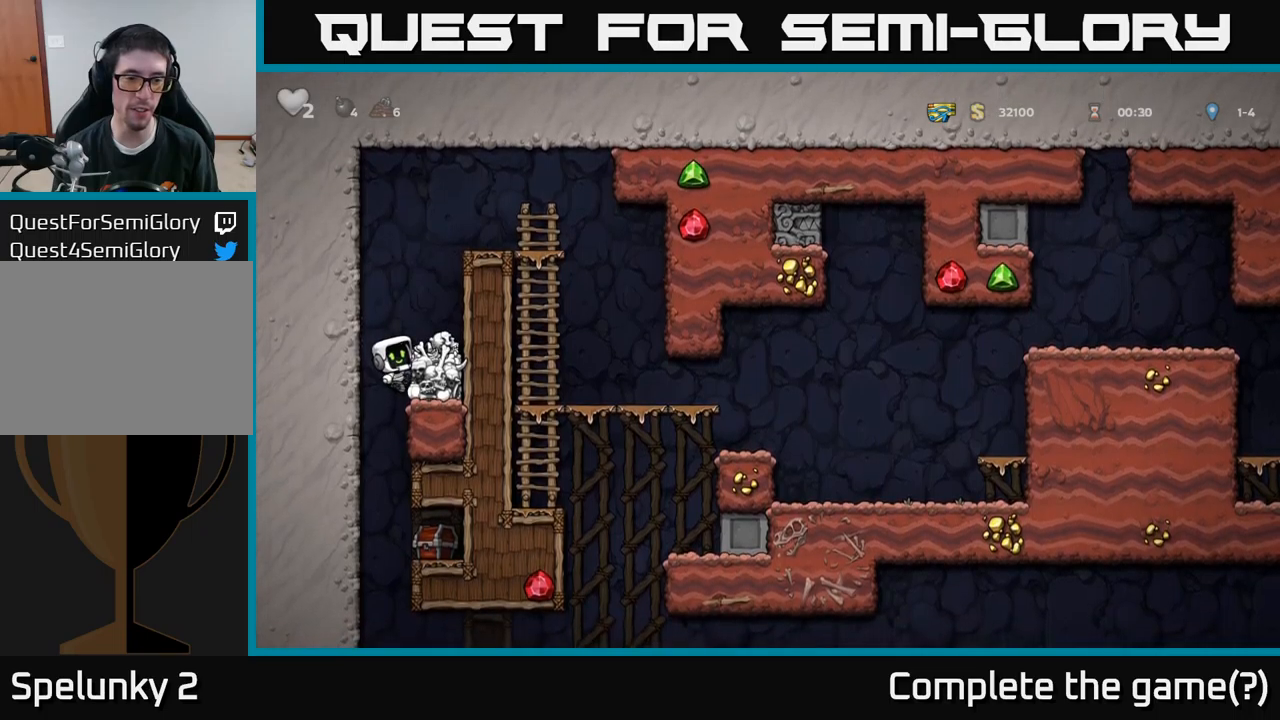
{"buttons": [], "left_stick": "center", "right_stick": "center", "events": [[166, "DPAD_RIGHT", "up"], [266, "DPAD_DOWN", "down"], [316, "A", "down"], [433, "A", "up"], [466, "DPAD_DOWN", "up"]]}
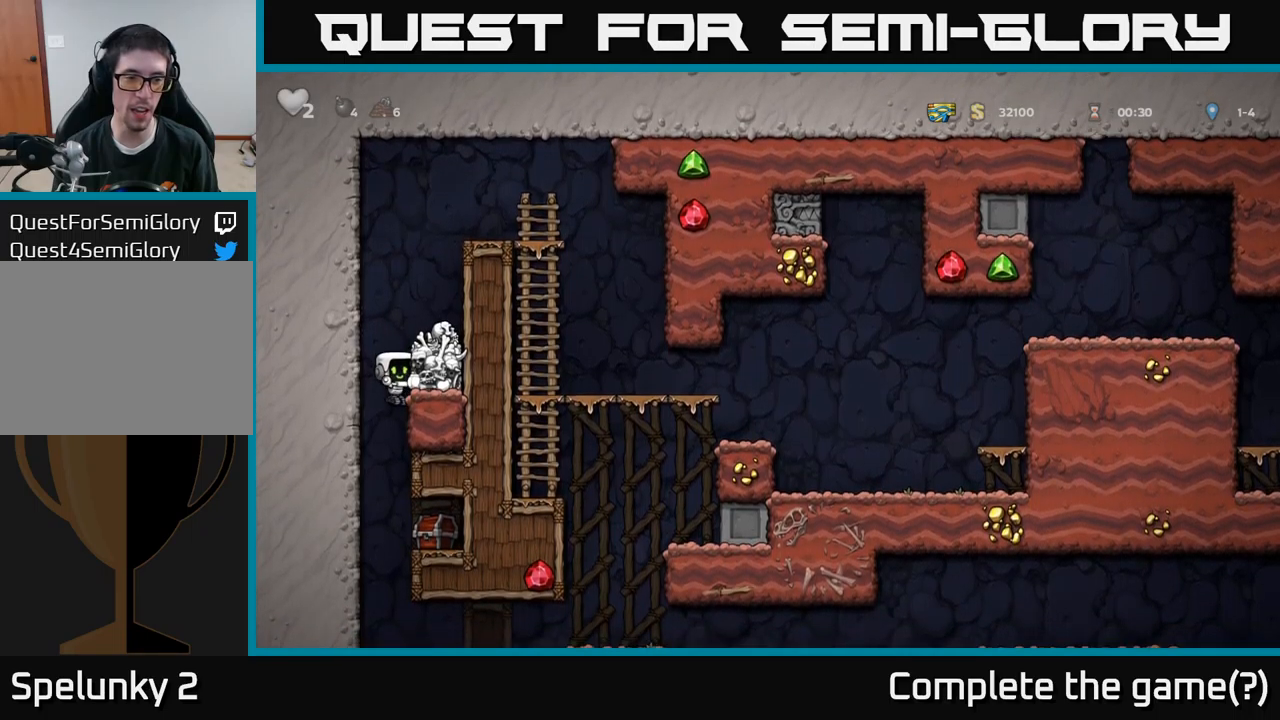
{"buttons": [], "left_stick": "center", "right_stick": "center", "events": [[16, "DPAD_RIGHT", "down"], [483, "DPAD_RIGHT", "up"]]}
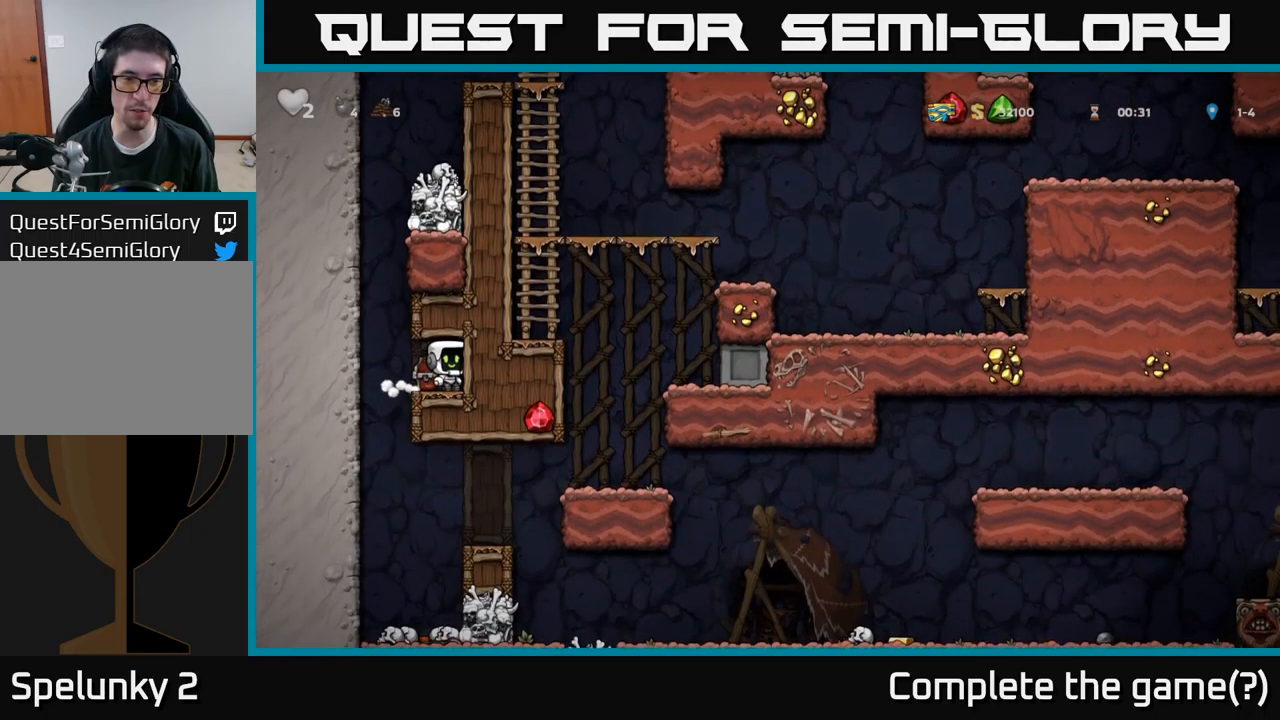
{"buttons": ["DPAD_LEFT"], "left_stick": "center", "right_stick": "center", "events": [[66, "X", "down"], [216, "X", "up"], [483, "DPAD_LEFT", "down"]]}
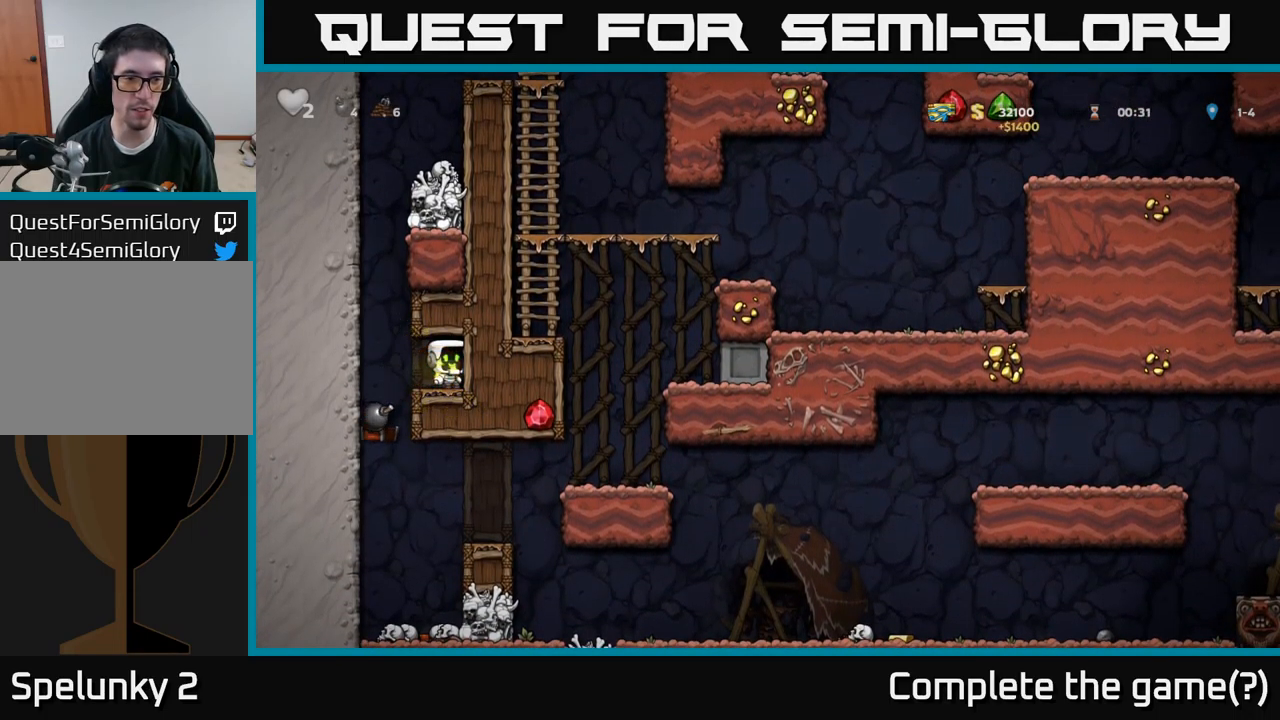
{"buttons": ["DPAD_RIGHT"], "left_stick": "center", "right_stick": "center", "events": [[166, "DPAD_LEFT", "up"], [233, "DPAD_RIGHT", "down"]]}
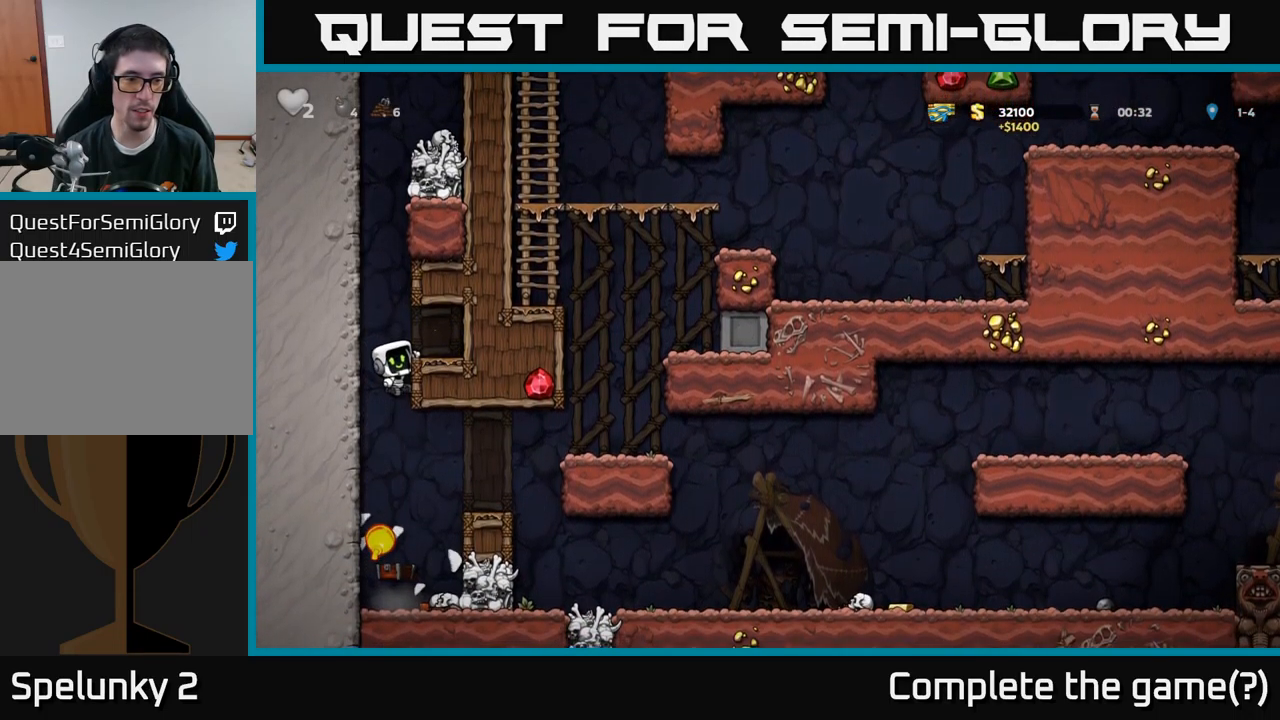
{"buttons": [], "left_stick": "center", "right_stick": "center", "events": [[100, "DPAD_RIGHT", "up"], [150, "DPAD_DOWN", "down"], [166, "A", "down"], [266, "A", "up"], [316, "DPAD_DOWN", "up"]]}
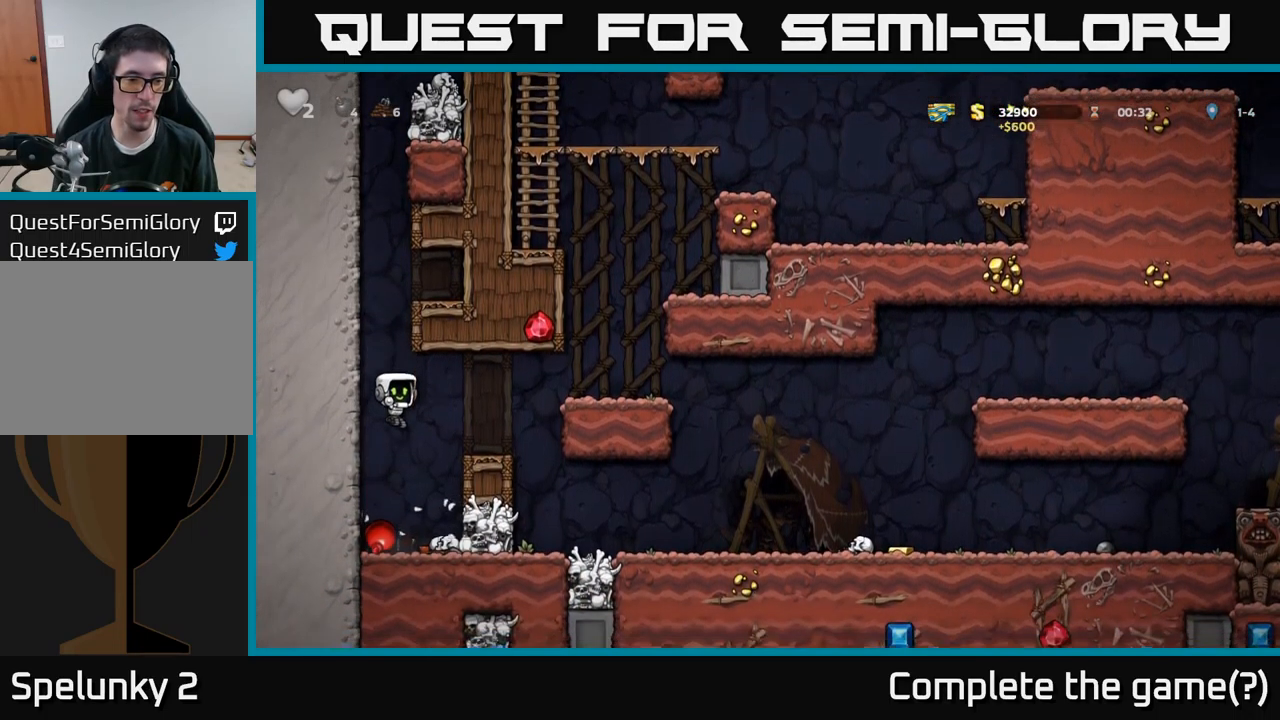
{"buttons": ["DPAD_RIGHT"], "left_stick": "center", "right_stick": "center", "events": [[83, "DPAD_RIGHT", "down"], [216, "A", "down"], [233, "DPAD_RIGHT", "up"], [466, "A", "up"], [466, "DPAD_RIGHT", "down"]]}
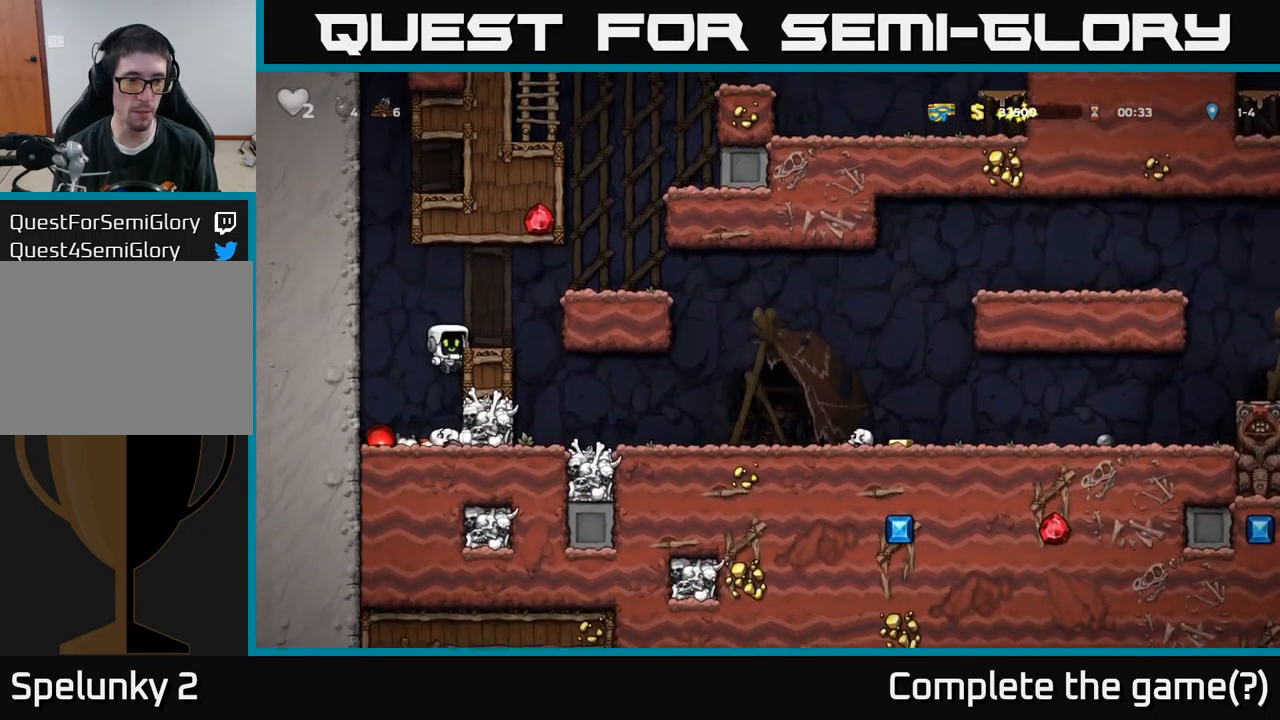
{"buttons": ["A", "DPAD_RIGHT"], "left_stick": "center", "right_stick": "center", "events": [[133, "A", "down"], [233, "A", "up"], [316, "DPAD_RIGHT", "up"], [450, "DPAD_RIGHT", "down"], [500, "A", "down"]]}
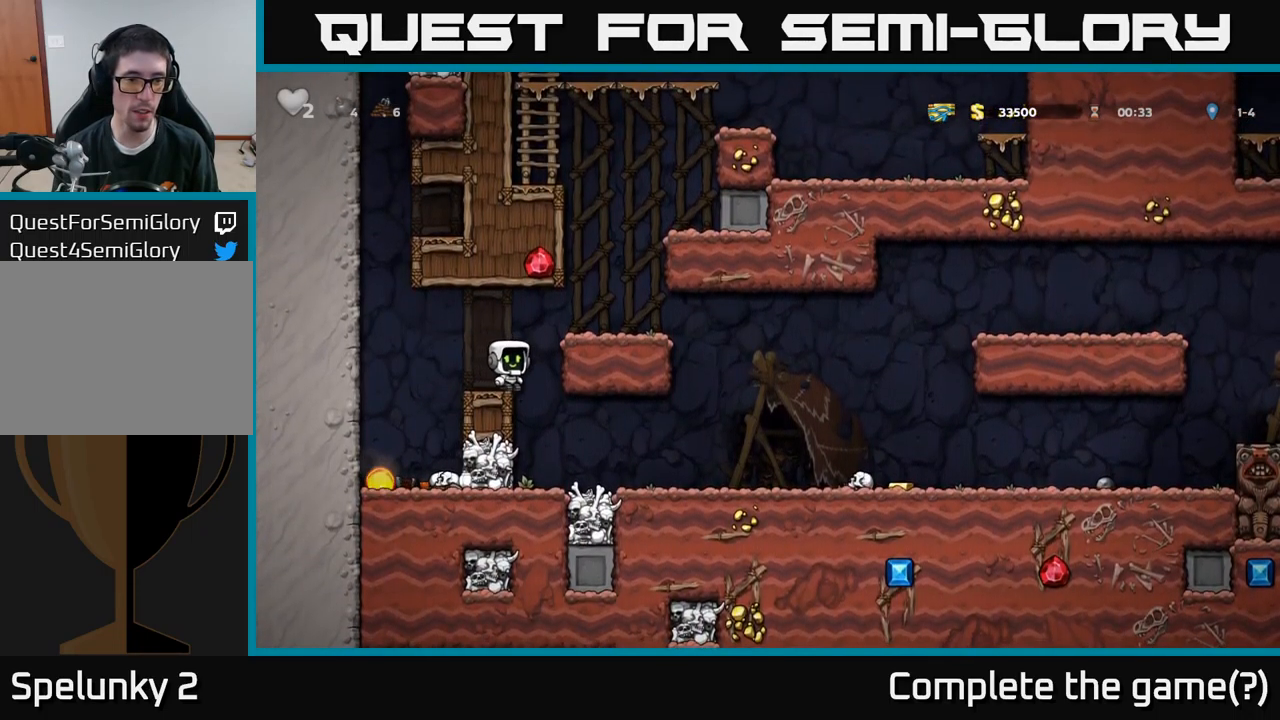
{"buttons": [], "left_stick": "center", "right_stick": "center", "events": [[150, "A", "up"], [400, "DPAD_RIGHT", "up"]]}
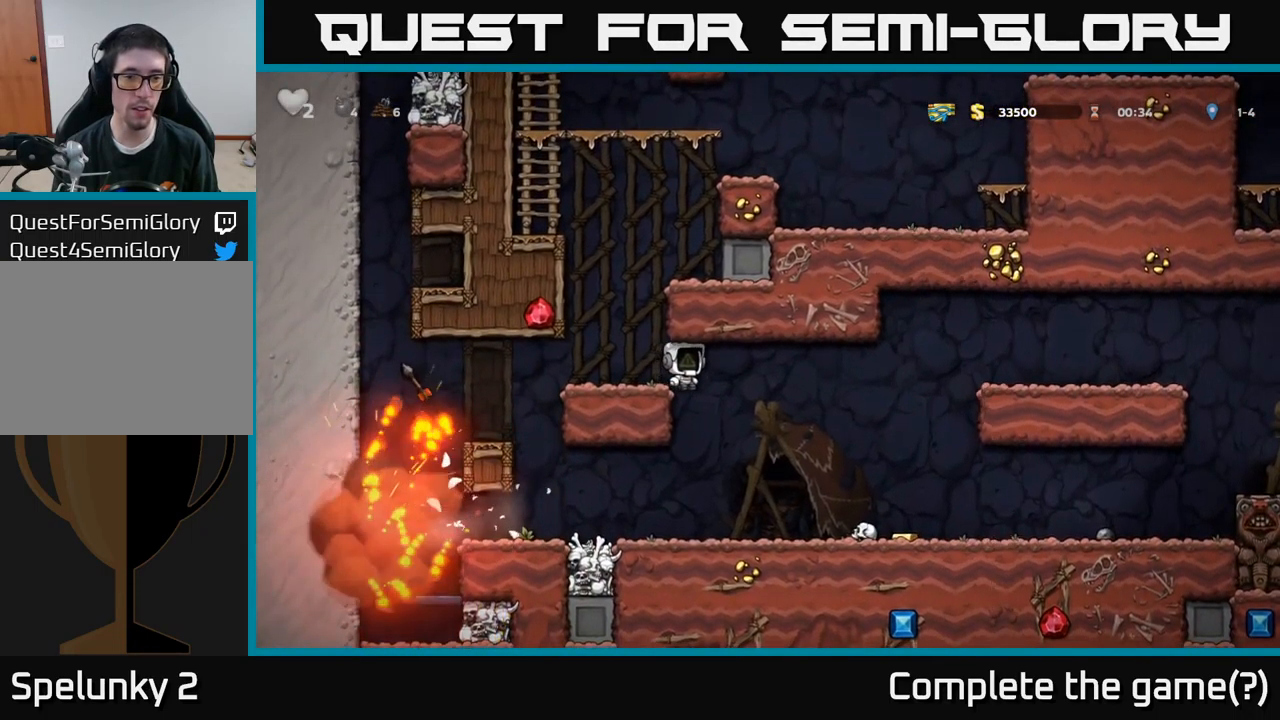
{"buttons": [], "left_stick": "center", "right_stick": "center", "events": []}
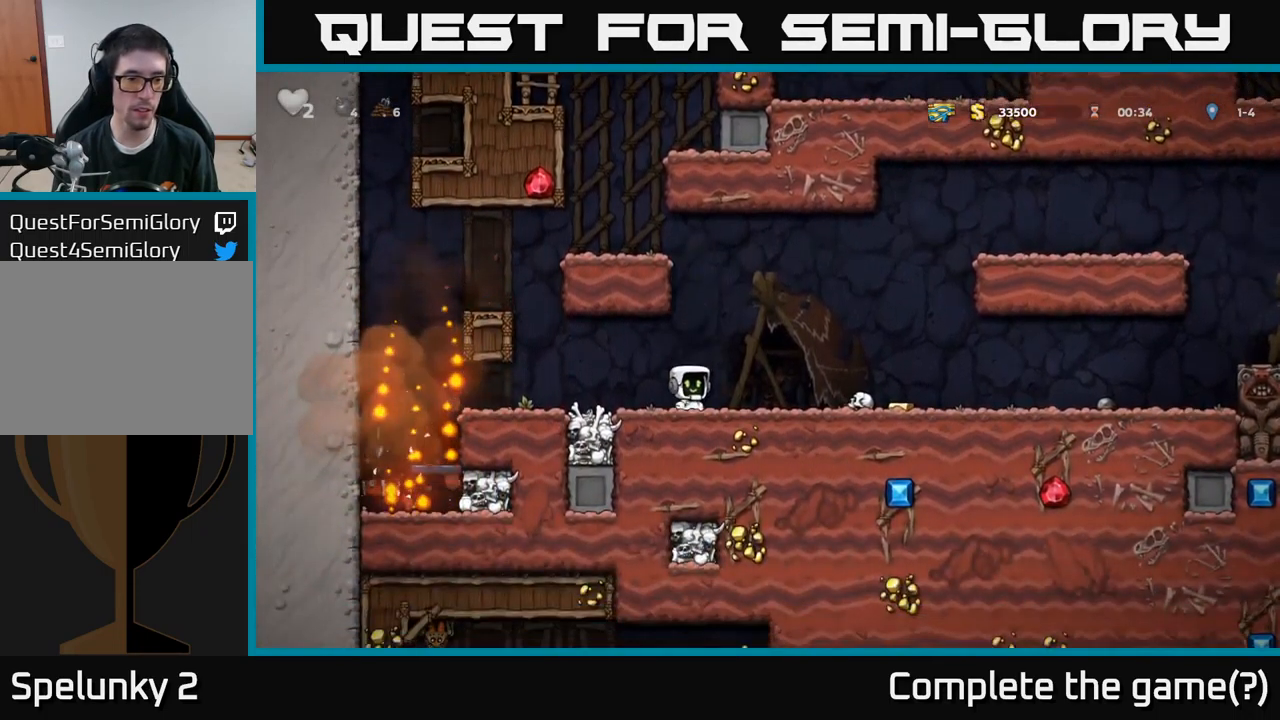
{"buttons": [], "left_stick": "center", "right_stick": "center", "events": []}
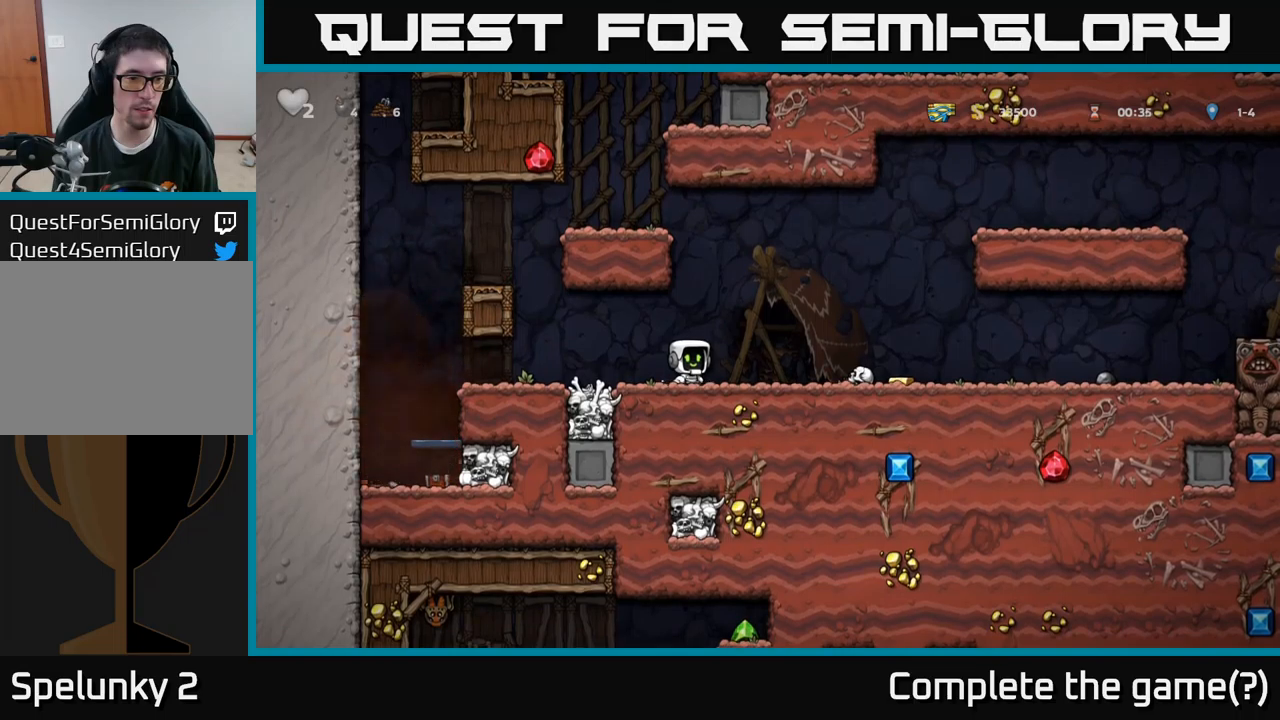
{"buttons": ["DPAD_LEFT"], "left_stick": "center", "right_stick": "center", "events": [[183, "DPAD_LEFT", "down"]]}
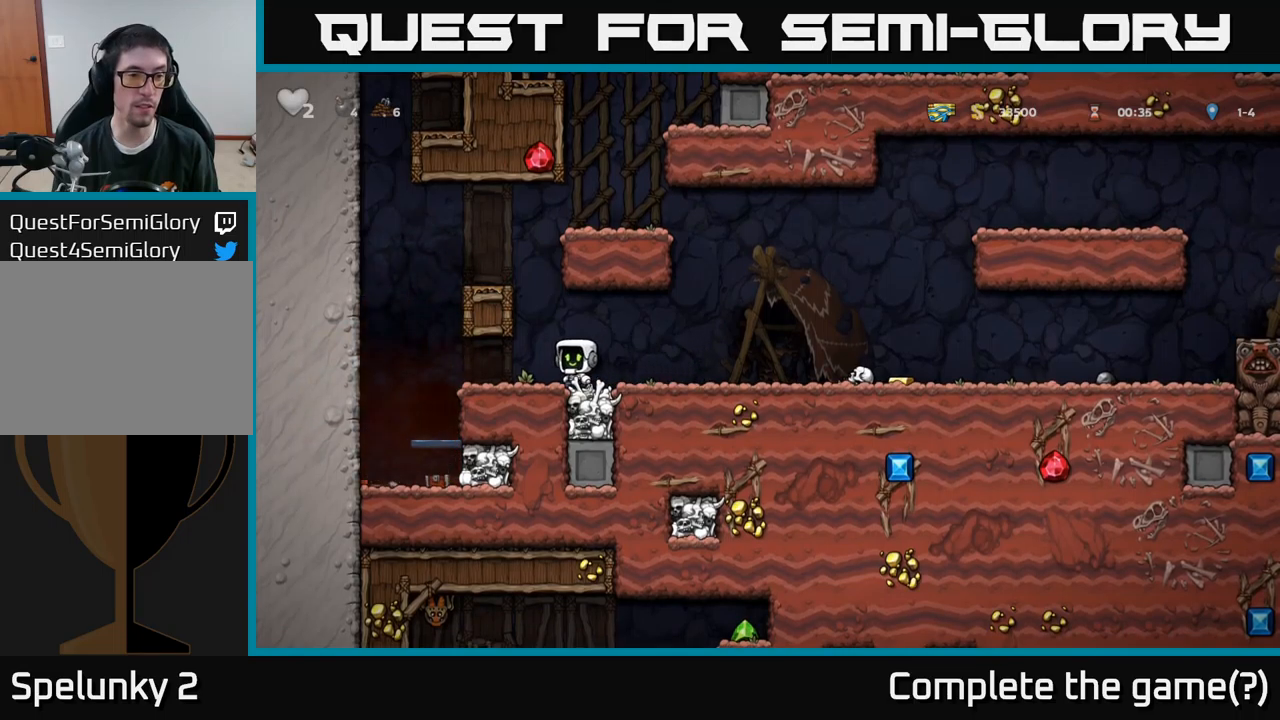
{"buttons": [], "left_stick": "center", "right_stick": "center", "events": [[233, "DPAD_LEFT", "up"], [417, "DPAD_RIGHT", "down"], [483, "DPAD_RIGHT", "up"]]}
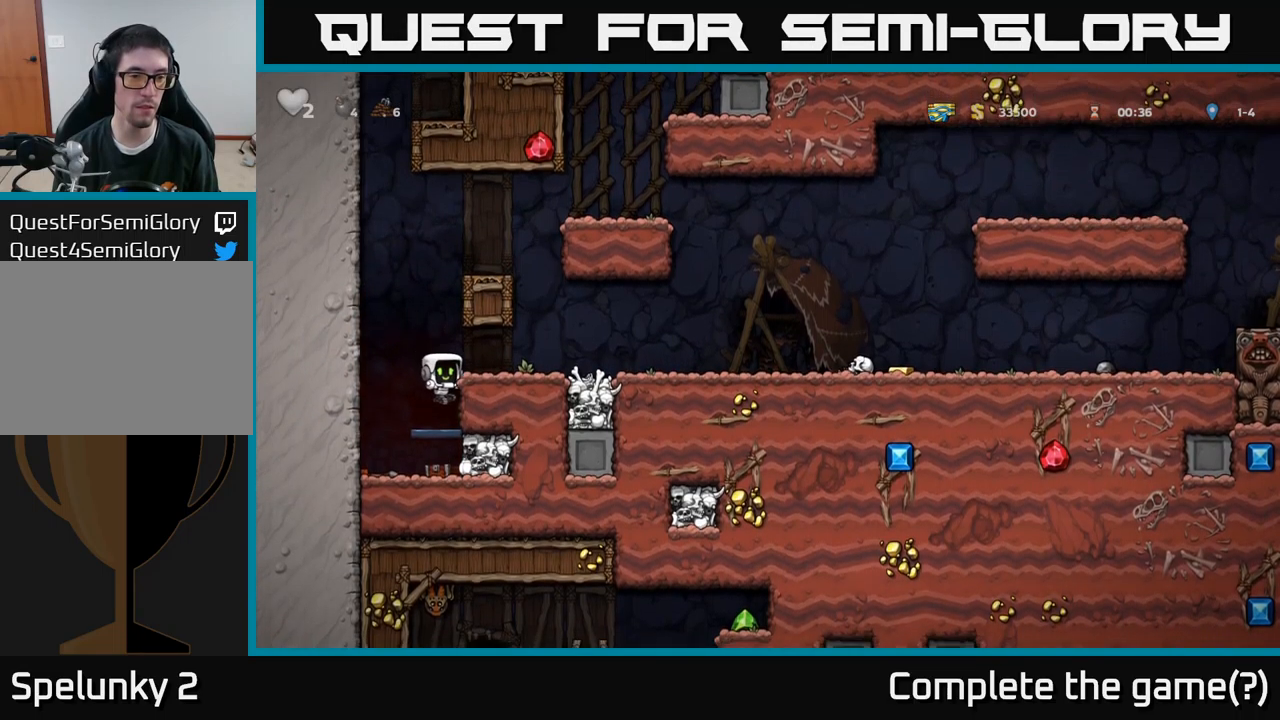
{"buttons": ["A", "DPAD_DOWN"], "left_stick": "center", "right_stick": "center", "events": [[117, "L2", "down"], [233, "L2", "up"], [450, "DPAD_DOWN", "down"], [467, "A", "down"]]}
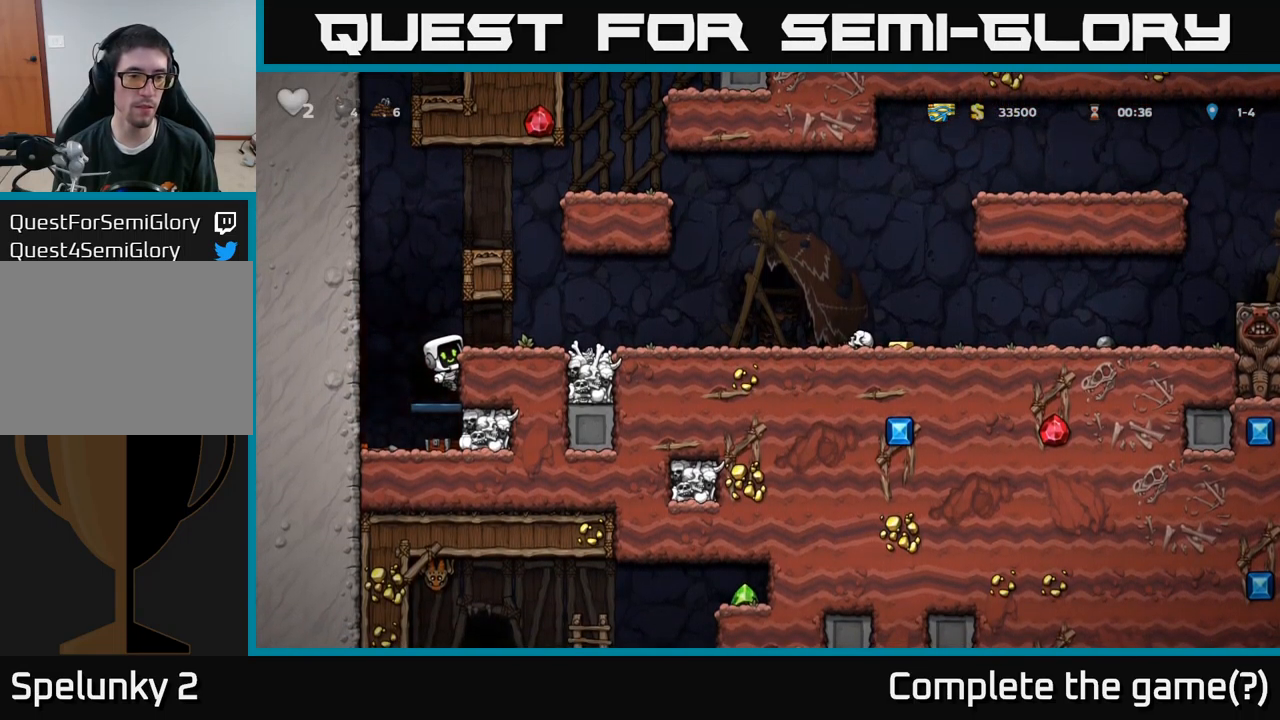
{"buttons": [], "left_stick": "center", "right_stick": "center", "events": [[50, "A", "up"], [67, "DPAD_DOWN", "up"], [183, "L2", "down"], [317, "L2", "up"]]}
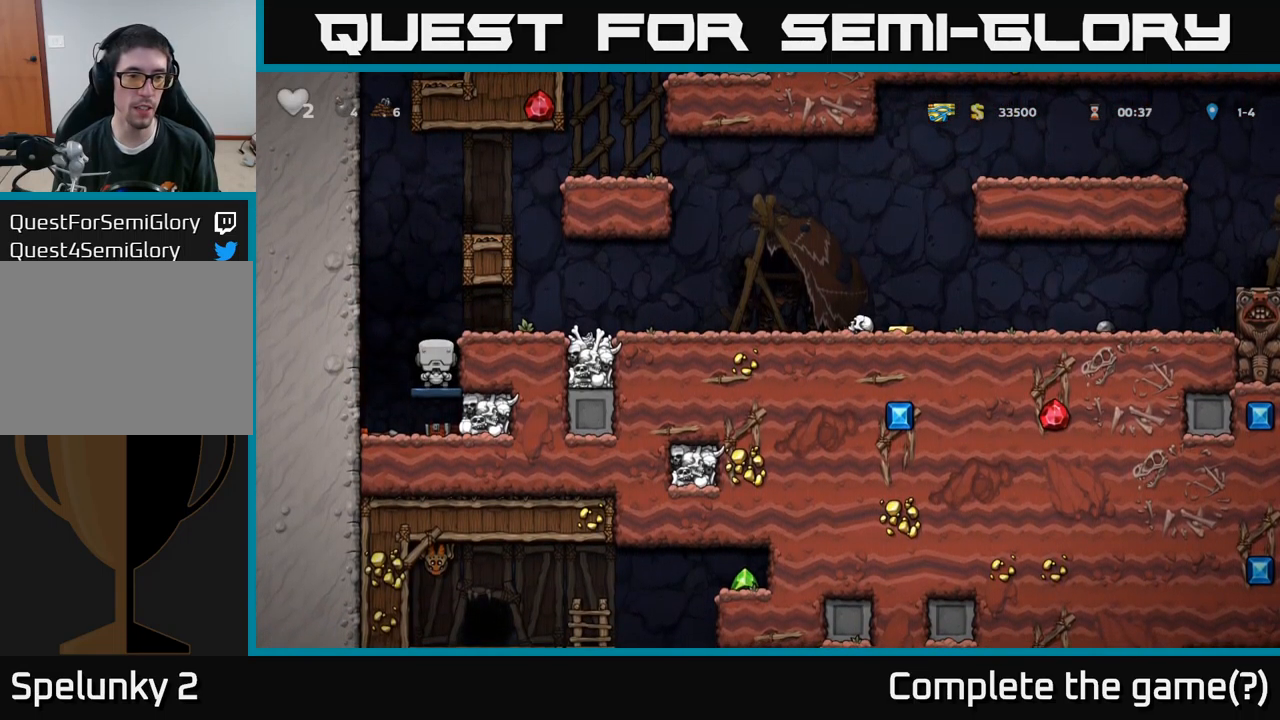
{"buttons": [], "left_stick": "center", "right_stick": "center", "events": []}